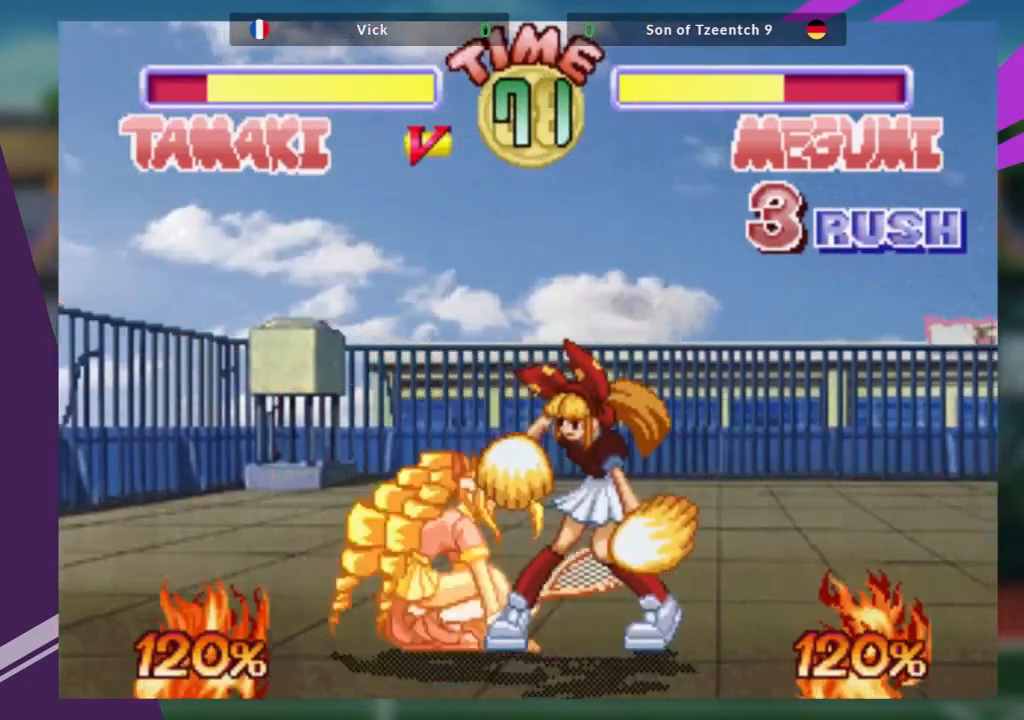
Gameplay with a controller (arcade stick); each line is a JSON object with the inputs held at the frame after it. "events" lists button and stick changes between this image and that frame as [ms after this image, input, new state], when the widget could be followed in between. Not read: L3 R3 other_buttons.
{"buttons": [], "left_stick": "center", "events": [[33, "R1", "down"], [33, "left_stick", "center"], [133, "R1", "up"], [217, "R1", "down"], [283, "R1", "up"]]}
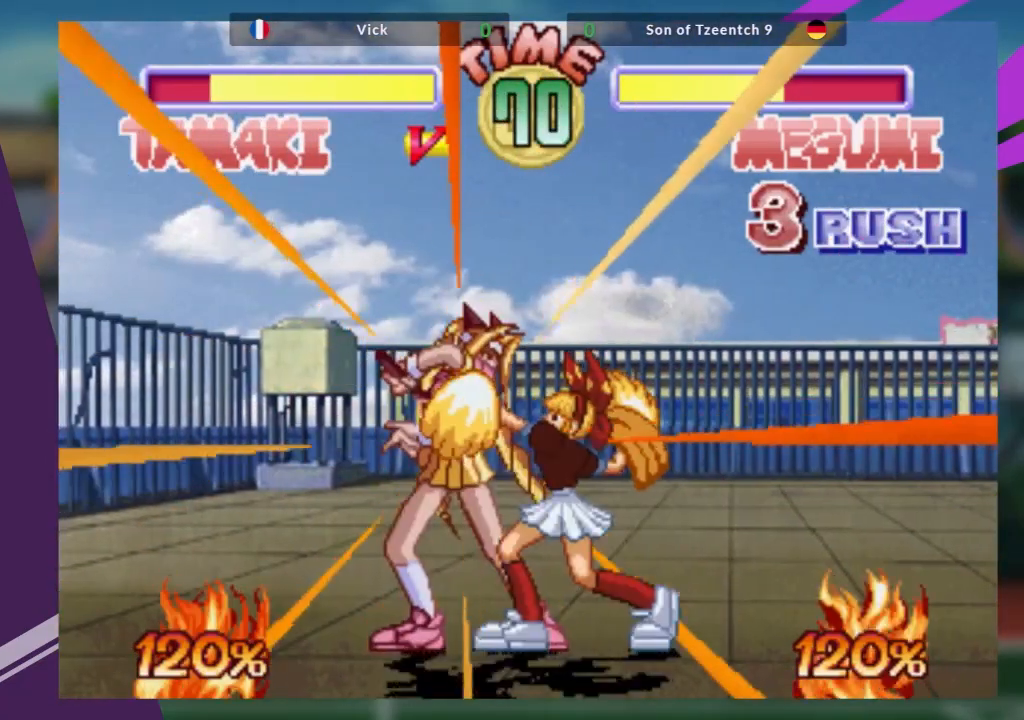
{"buttons": [], "left_stick": "center", "events": [[100, "left_stick", "down"], [184, "left_stick", "center"]]}
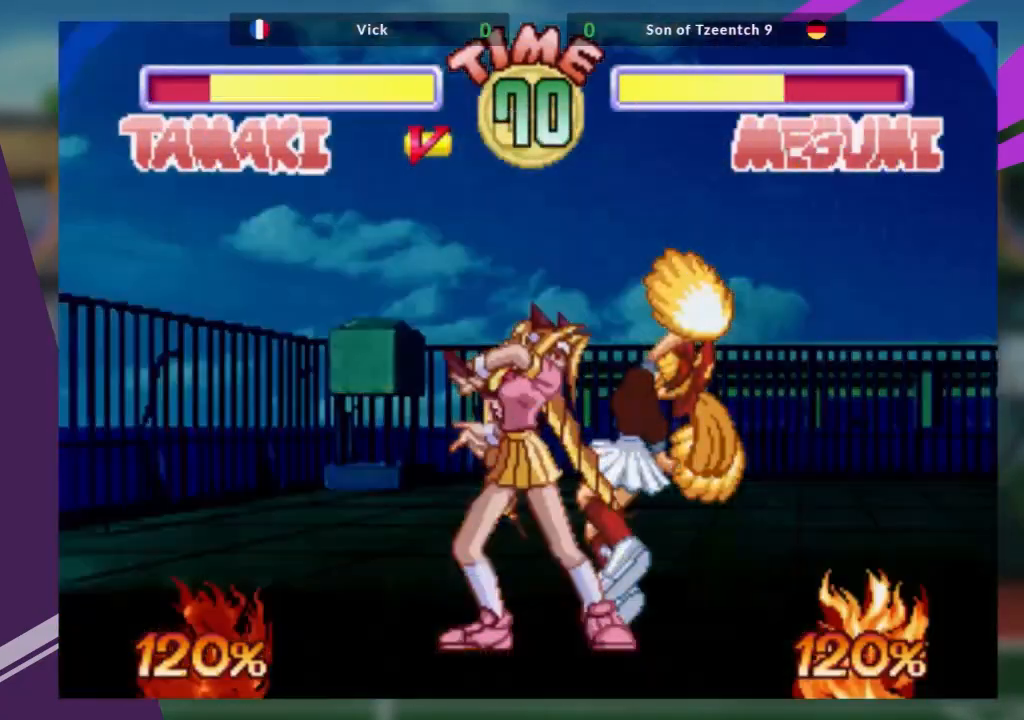
{"buttons": [], "left_stick": "center", "events": []}
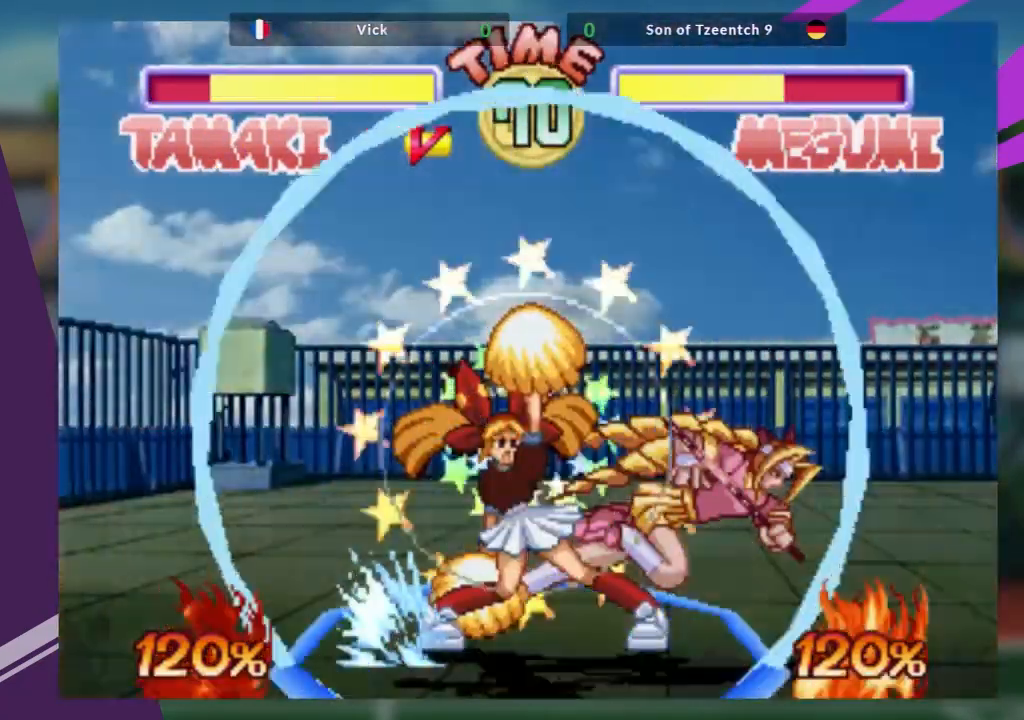
{"buttons": [], "left_stick": "center", "events": []}
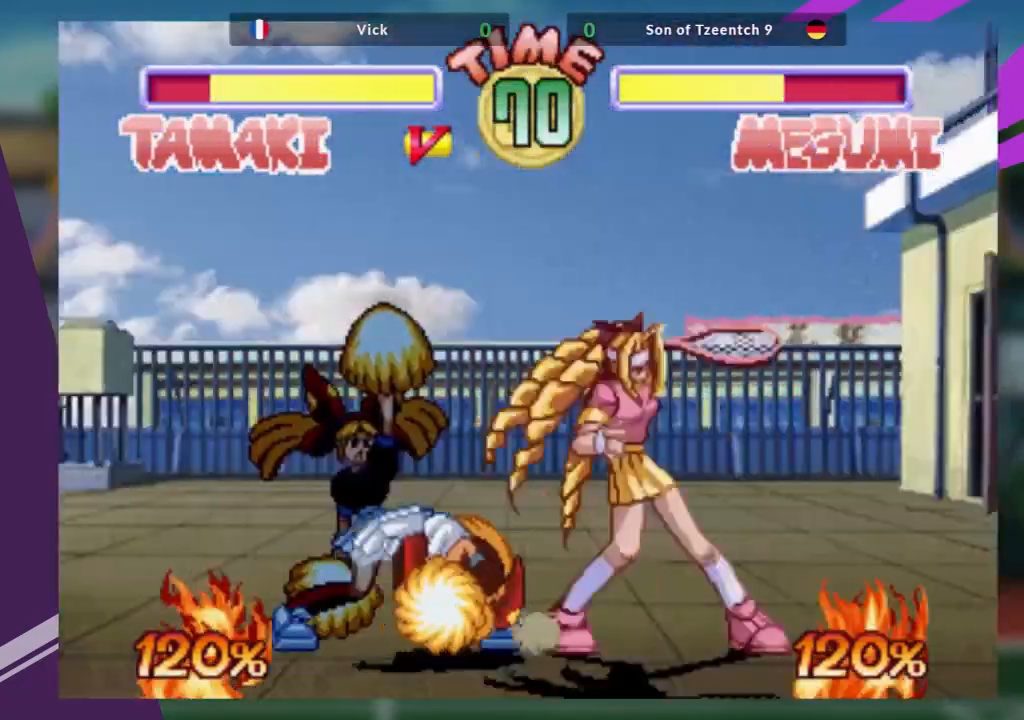
{"buttons": [], "left_stick": "down", "events": [[283, "left_stick", "down"]]}
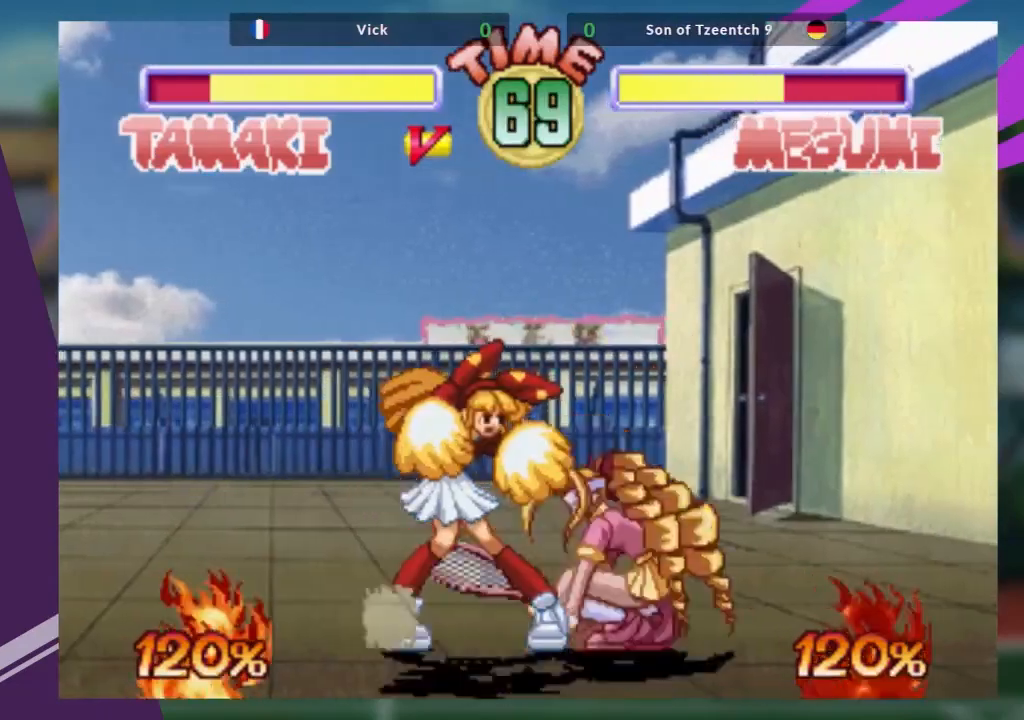
{"buttons": [], "left_stick": "down-right", "events": [[184, "left_stick", "down-right"], [267, "R1", "down"], [417, "R1", "up"]]}
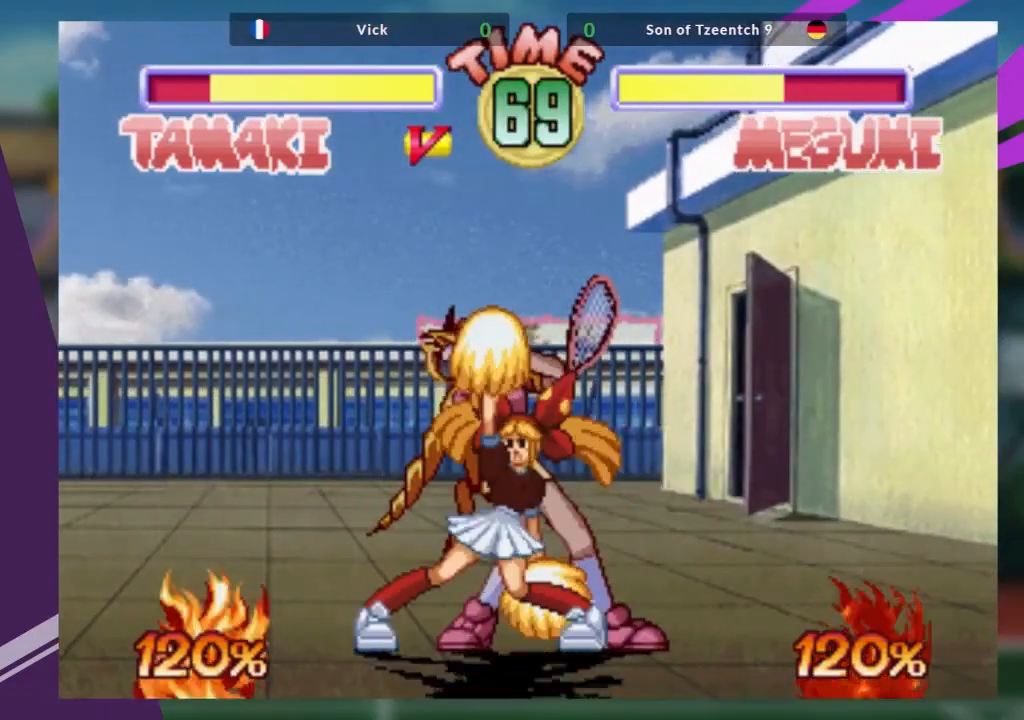
{"buttons": [], "left_stick": "down-right", "events": [[283, "SQUARE", "down"], [417, "SQUARE", "up"]]}
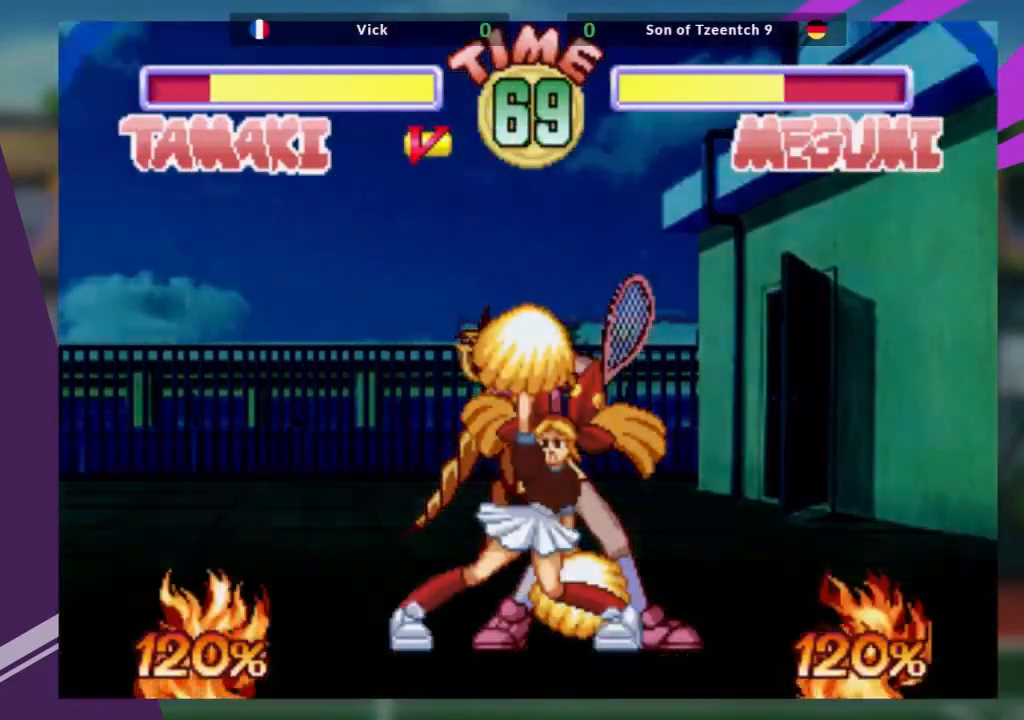
{"buttons": ["SQUARE"], "left_stick": "down-left", "events": [[351, "left_stick", "down-left"], [484, "SQUARE", "down"]]}